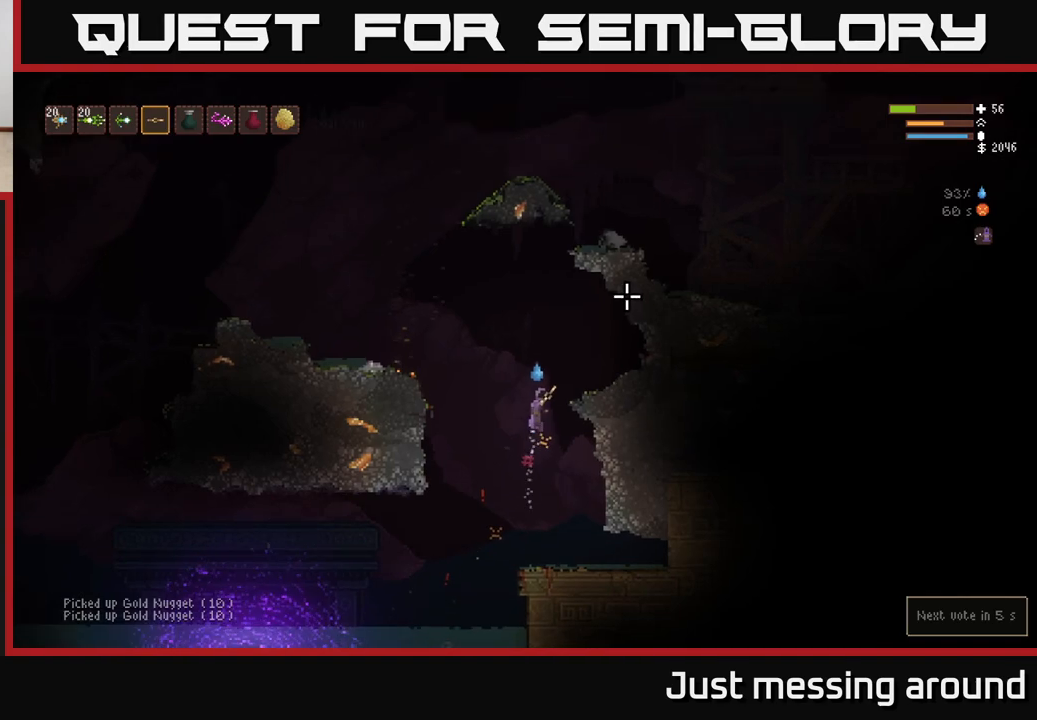
Gameplay with a controller (Xbox layout); each line is a JSON object with the inputs held at the frame after it. "events" lists button and stick changes between this image and that frame as [ms after this image, input, new state], when the widget could be followed in between.
{"buttons": [], "left_stick": "right", "right_stick": "up", "events": [[233, "L2", "up"], [367, "right_stick", "up"]]}
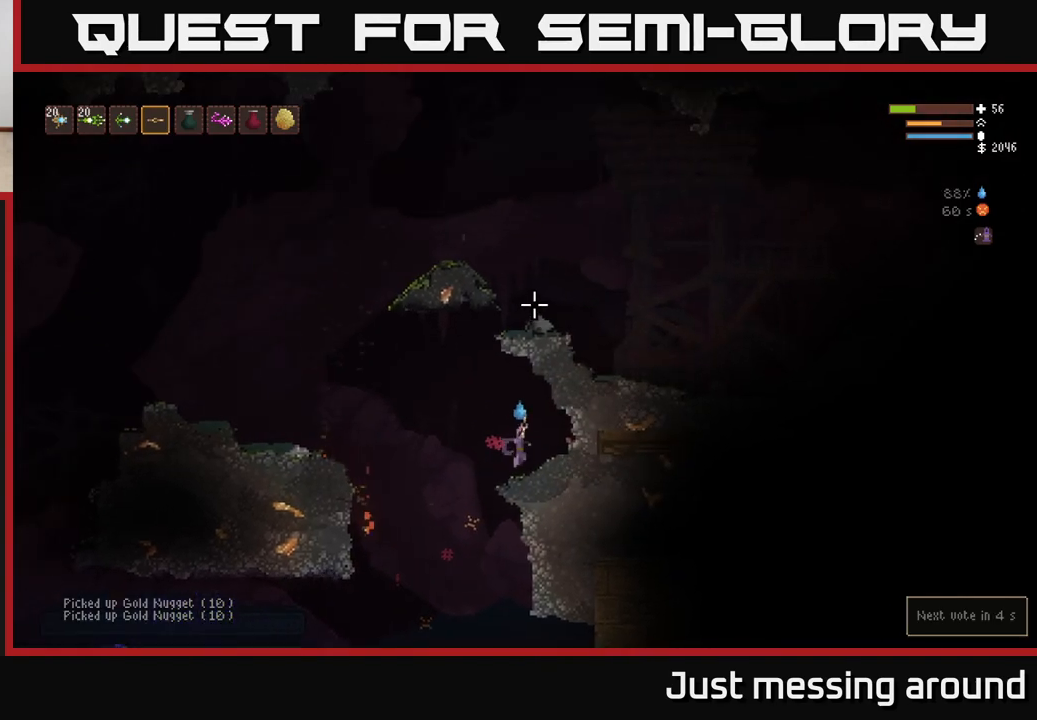
{"buttons": [], "left_stick": "left", "right_stick": "up-left", "events": [[50, "left_stick", "center"], [200, "right_stick", "up-left"], [383, "left_stick", "left"]]}
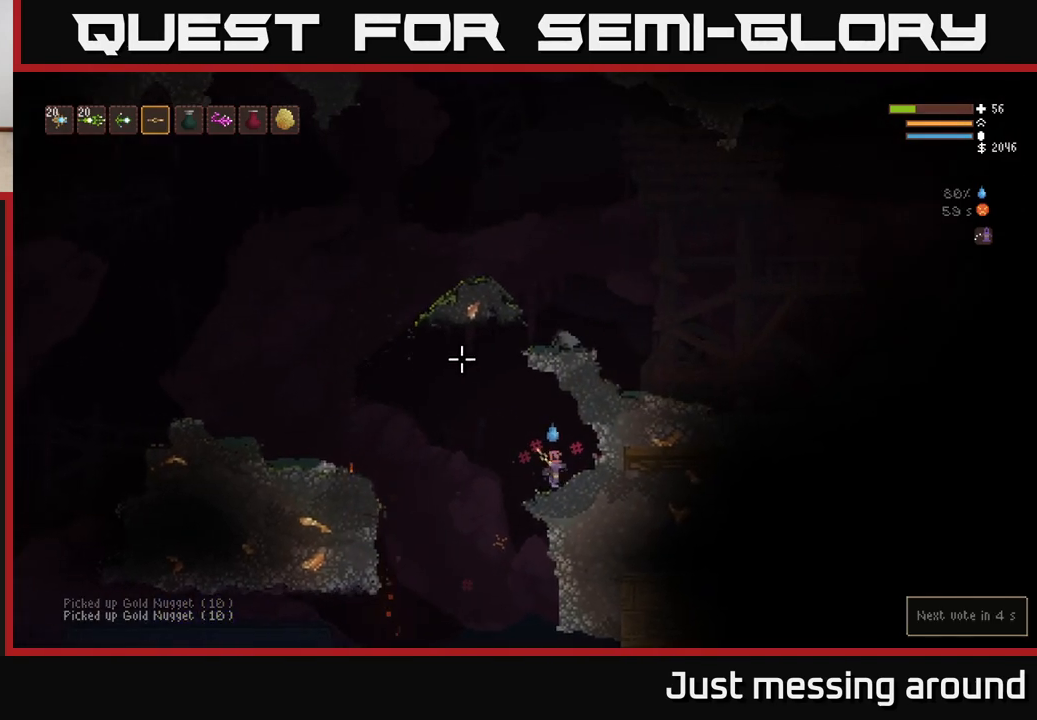
{"buttons": ["L2"], "left_stick": "right", "right_stick": "up-right", "events": [[50, "L2", "down"], [150, "right_stick", "up"], [300, "right_stick", "up-right"], [467, "left_stick", "right"]]}
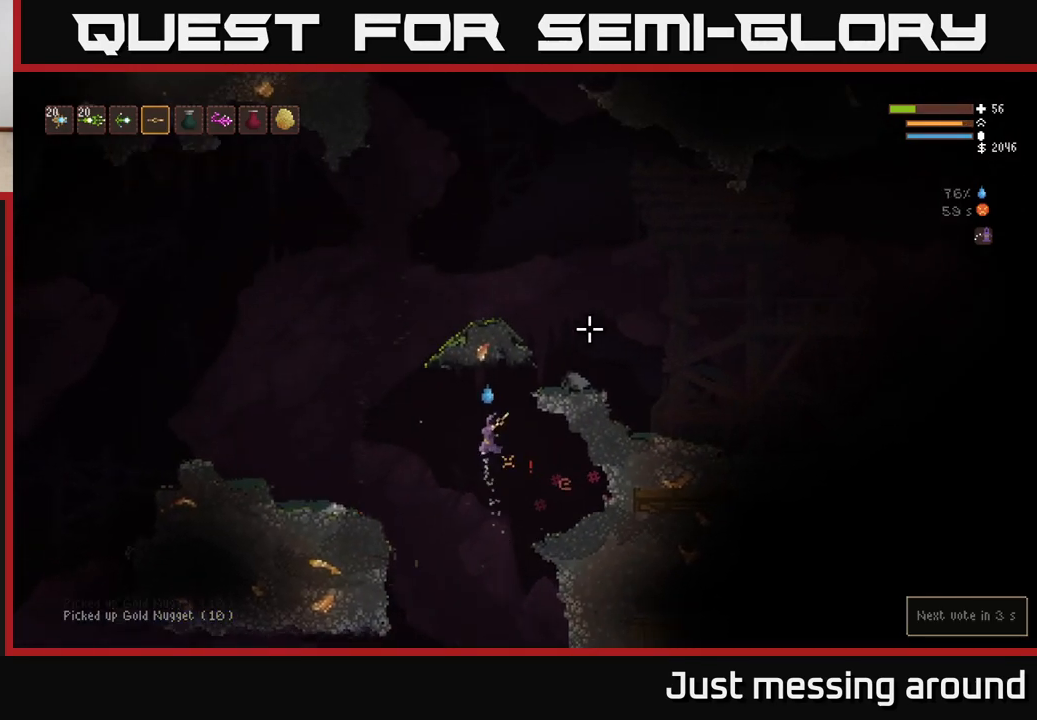
{"buttons": [], "left_stick": "right", "right_stick": "up-right", "events": [[150, "L2", "up"], [250, "L2", "down"], [383, "L2", "up"]]}
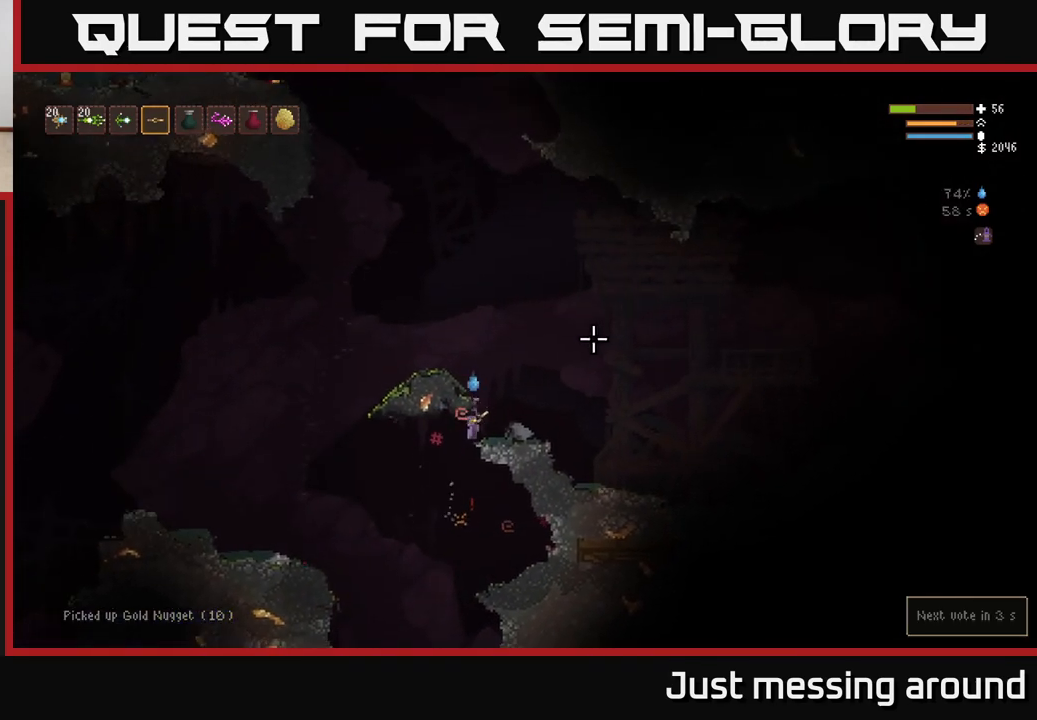
{"buttons": [], "left_stick": "right", "right_stick": "right", "events": [[233, "L2", "down"], [383, "L2", "up"], [417, "right_stick", "right"]]}
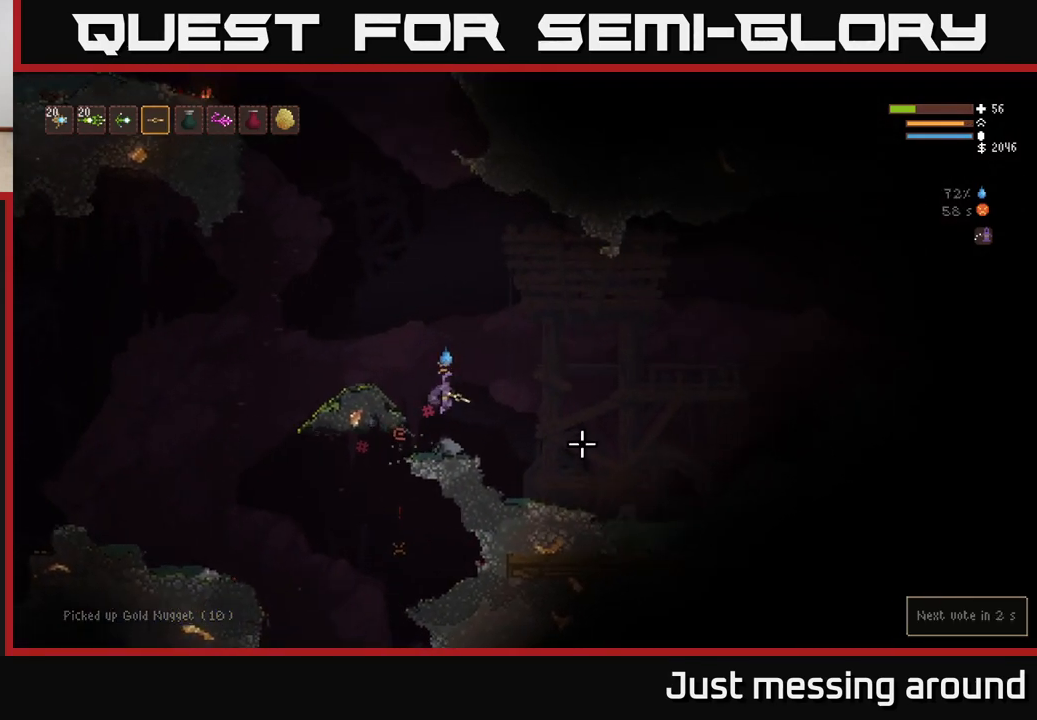
{"buttons": [], "left_stick": "right", "right_stick": "right", "events": []}
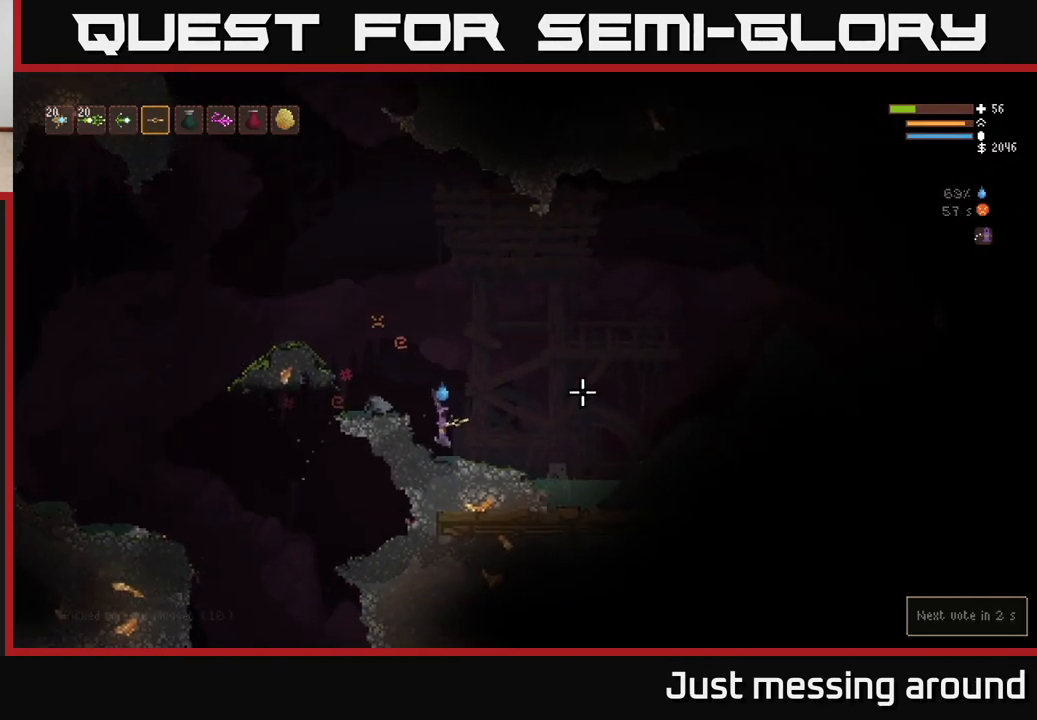
{"buttons": [], "left_stick": "right", "right_stick": "right", "events": []}
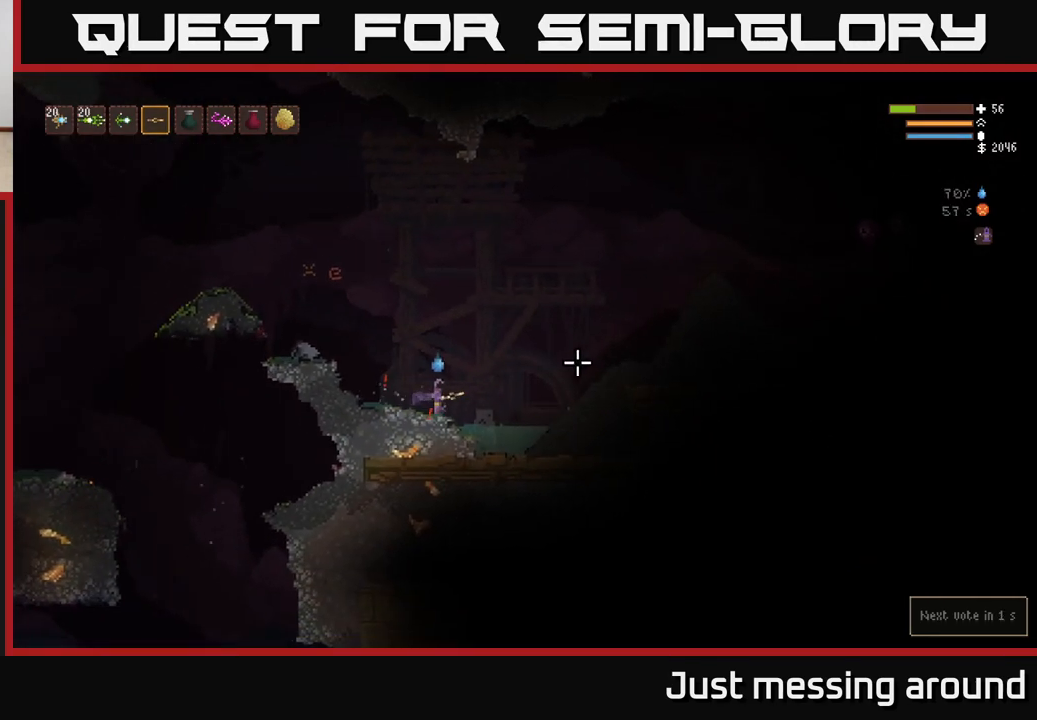
{"buttons": ["L2"], "left_stick": "right", "right_stick": "right", "events": [[367, "L2", "down"]]}
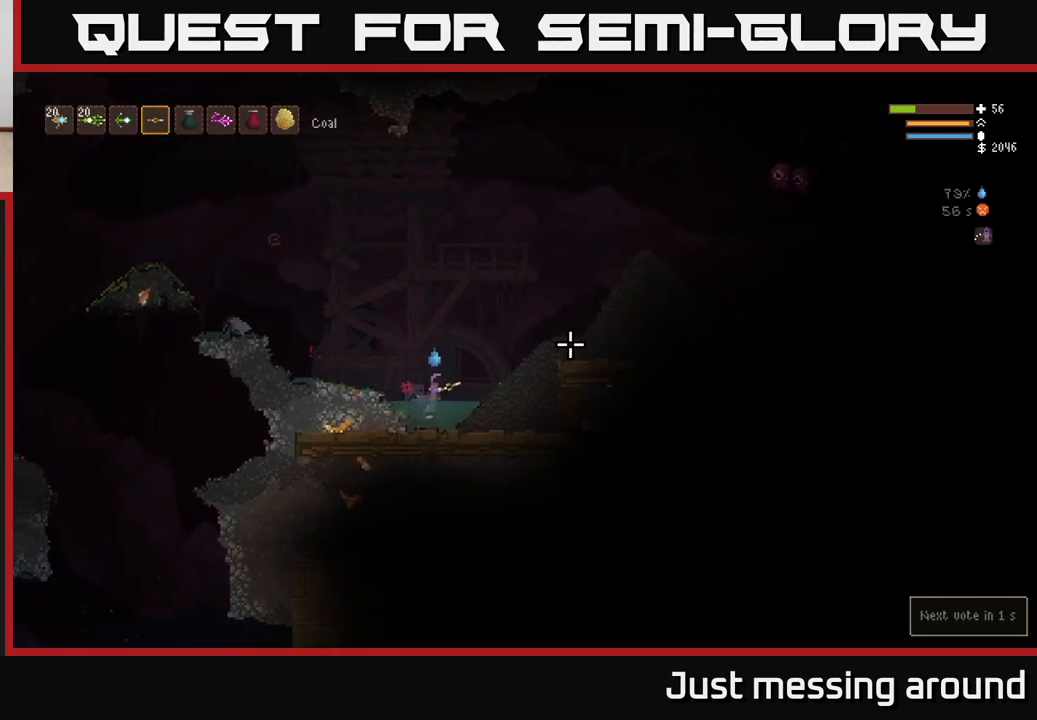
{"buttons": ["L2"], "left_stick": "right", "right_stick": "up-right", "events": [[83, "right_stick", "up-right"], [167, "R2", "down"], [283, "R2", "up"]]}
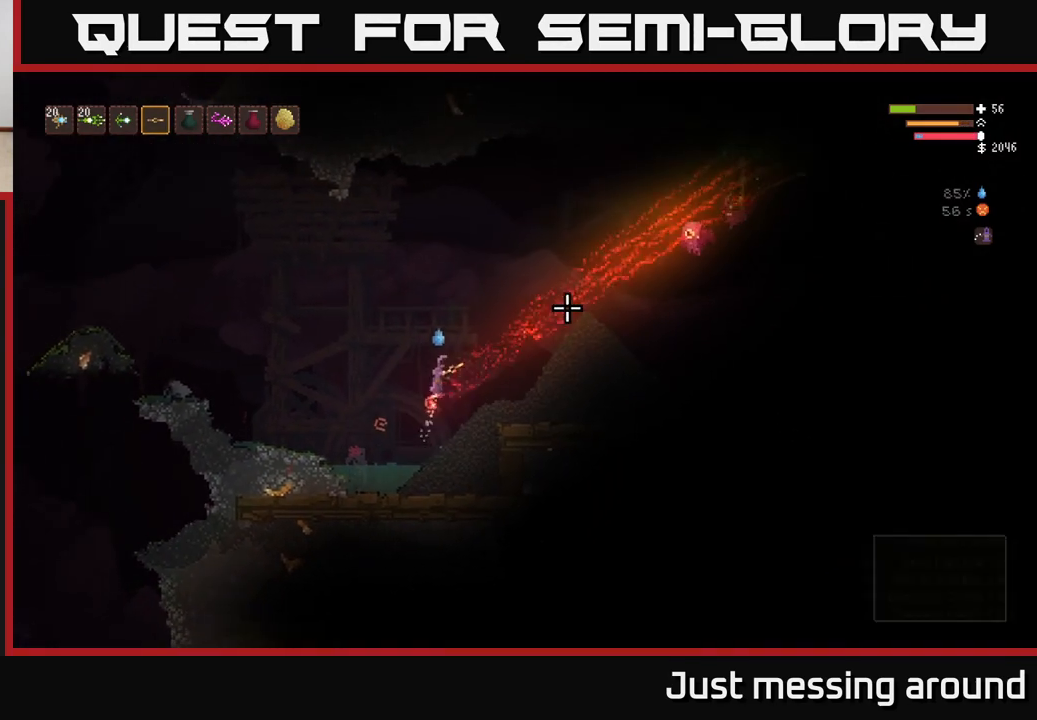
{"buttons": [], "left_stick": "left", "right_stick": "up-right", "events": [[50, "L2", "up"], [183, "R2", "down"], [200, "left_stick", "left"], [283, "R2", "up"]]}
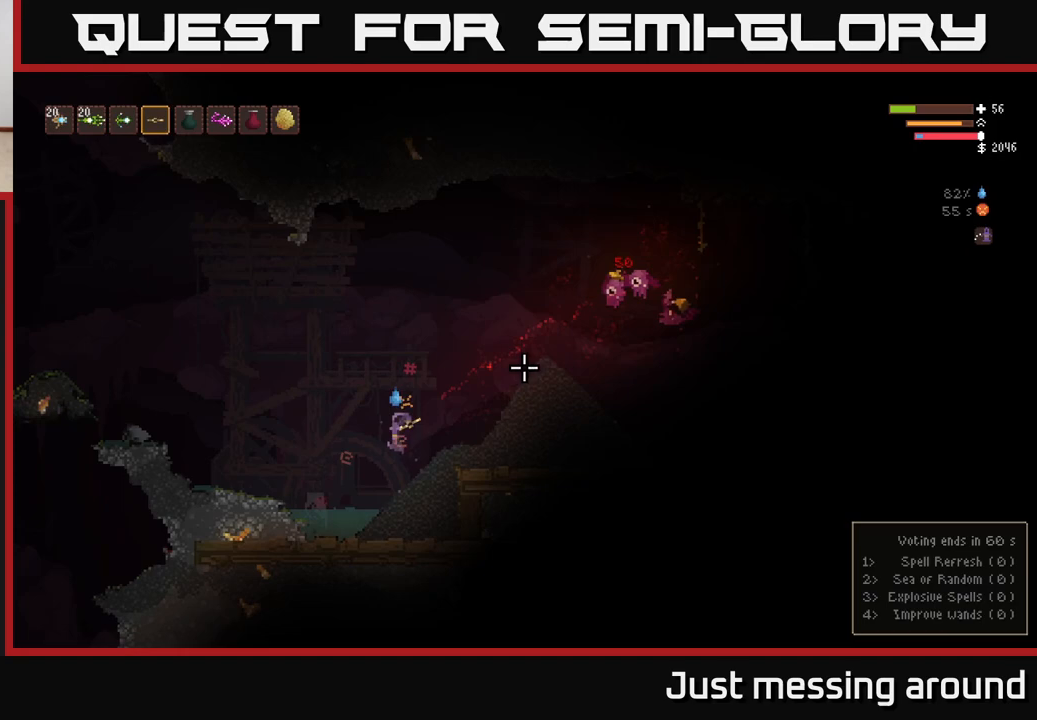
{"buttons": [], "left_stick": "center", "right_stick": "up-right", "events": [[317, "left_stick", "center"]]}
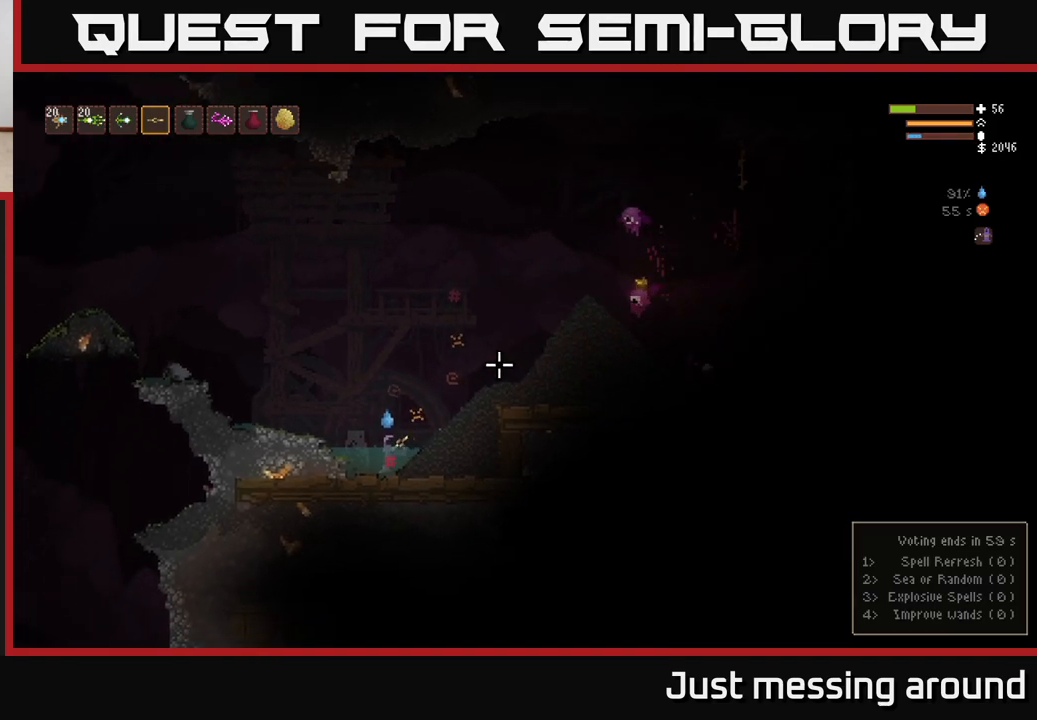
{"buttons": ["R2"], "left_stick": "down-left", "right_stick": "up-right", "events": [[50, "R2", "down"], [100, "left_stick", "left"], [117, "R2", "up"], [283, "left_stick", "center"], [467, "left_stick", "down-left"], [483, "R2", "down"]]}
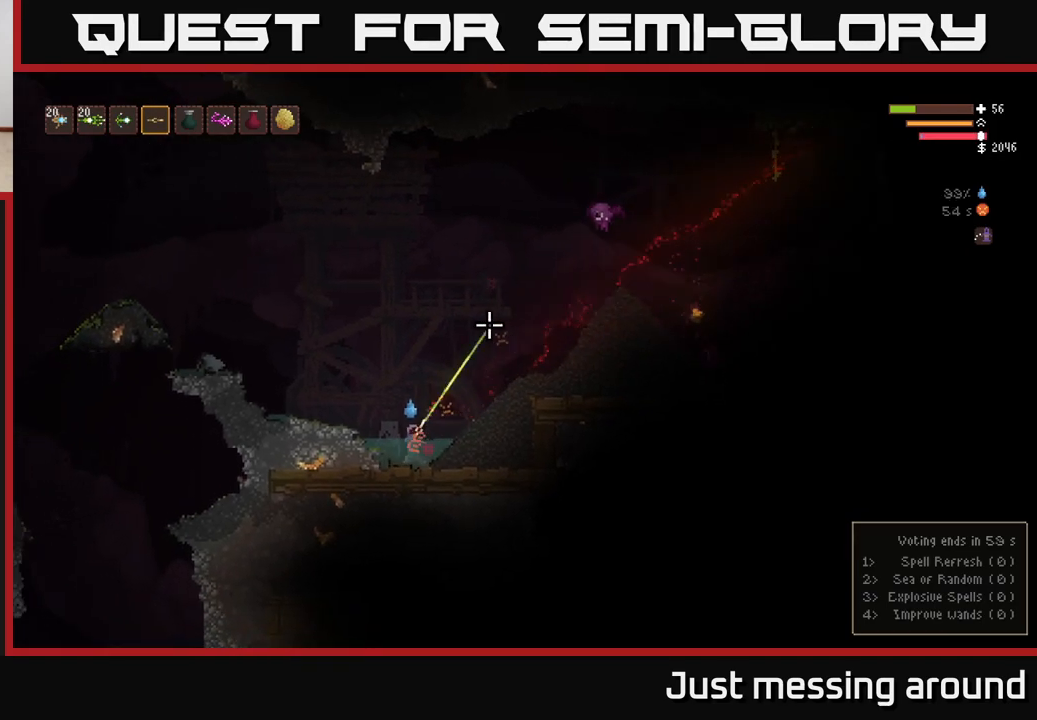
{"buttons": [], "left_stick": "center", "right_stick": "up-right", "events": [[67, "R2", "up"], [67, "left_stick", "center"]]}
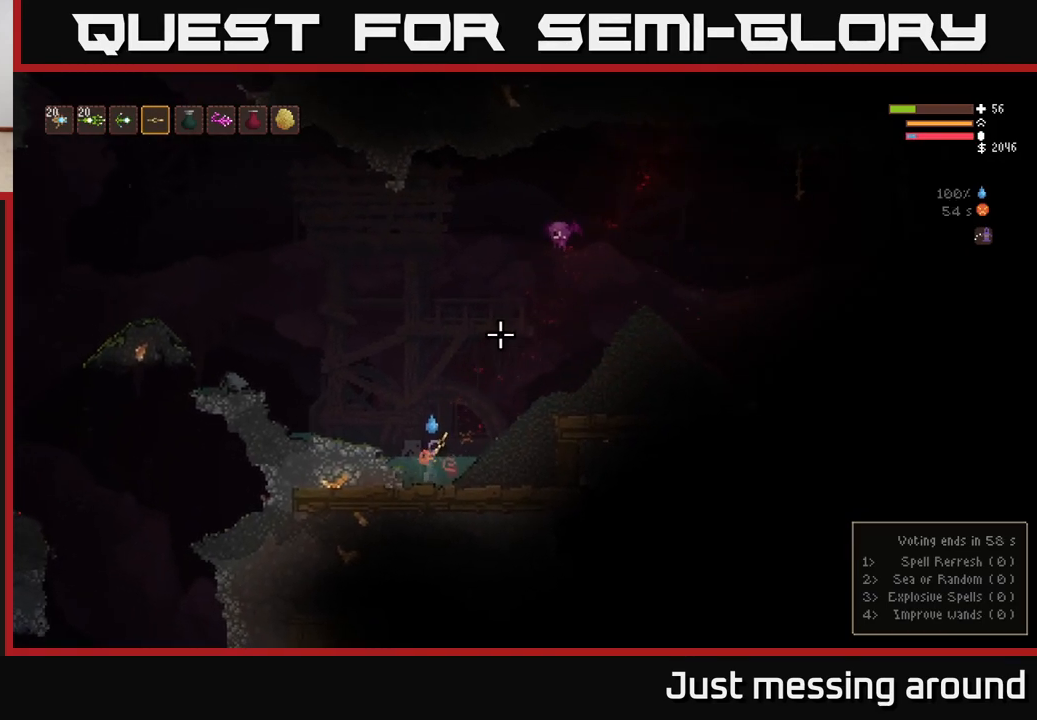
{"buttons": [], "left_stick": "right", "right_stick": "up-right", "events": [[33, "R2", "down"], [83, "R2", "up"], [400, "left_stick", "right"]]}
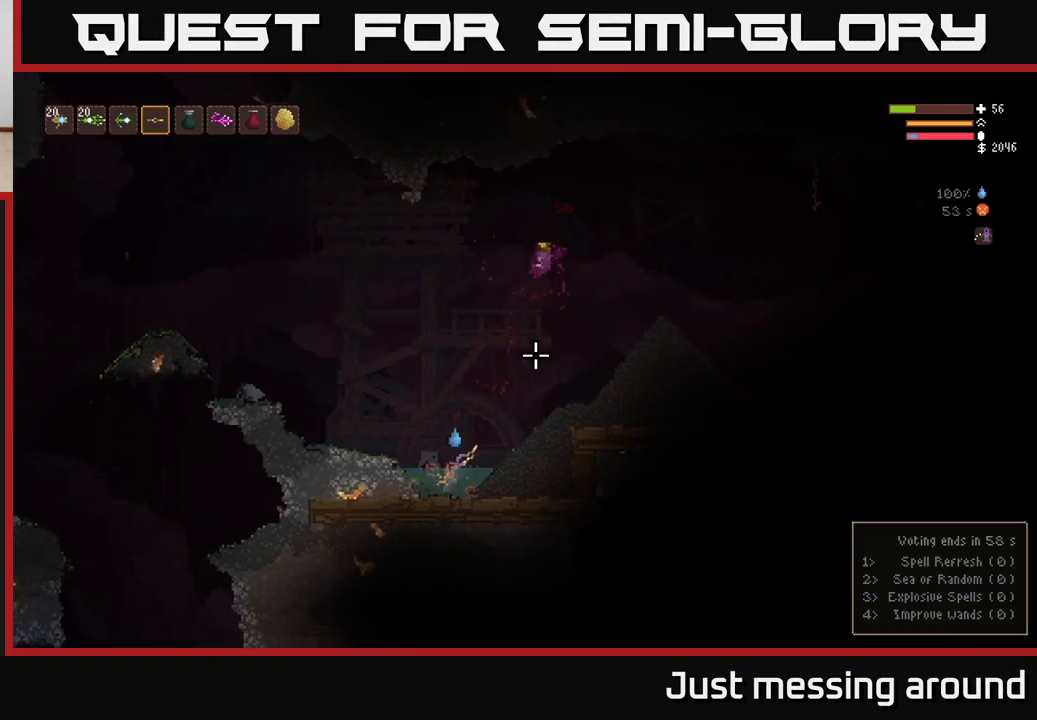
{"buttons": ["L2"], "left_stick": "right", "right_stick": "right", "events": [[17, "L2", "down"], [217, "right_stick", "center"], [283, "left_stick", "up"], [333, "left_stick", "center"], [350, "right_stick", "right"], [383, "left_stick", "right"]]}
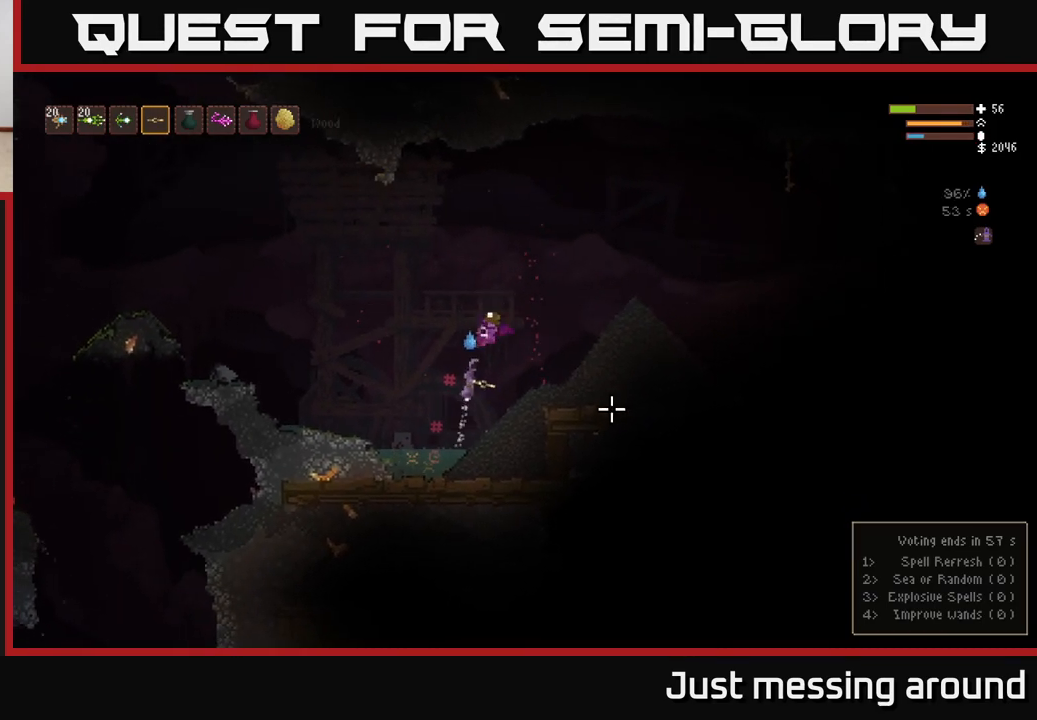
{"buttons": [], "left_stick": "right", "right_stick": "right", "events": [[183, "L2", "up"]]}
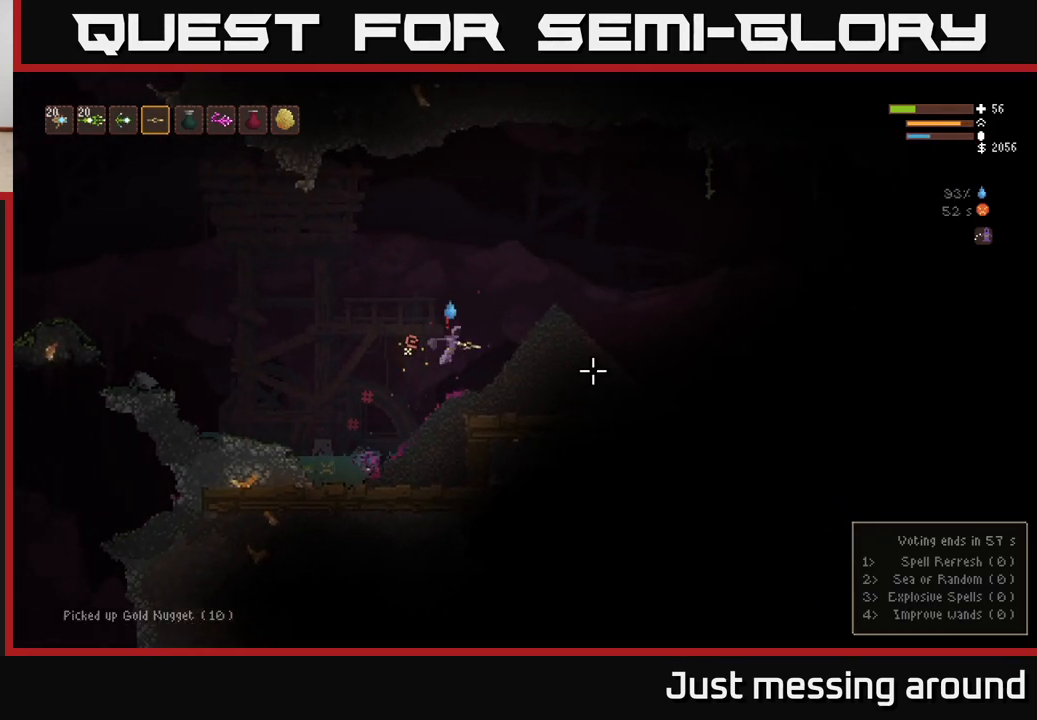
{"buttons": ["L2"], "left_stick": "right", "right_stick": "right", "events": [[200, "L2", "down"]]}
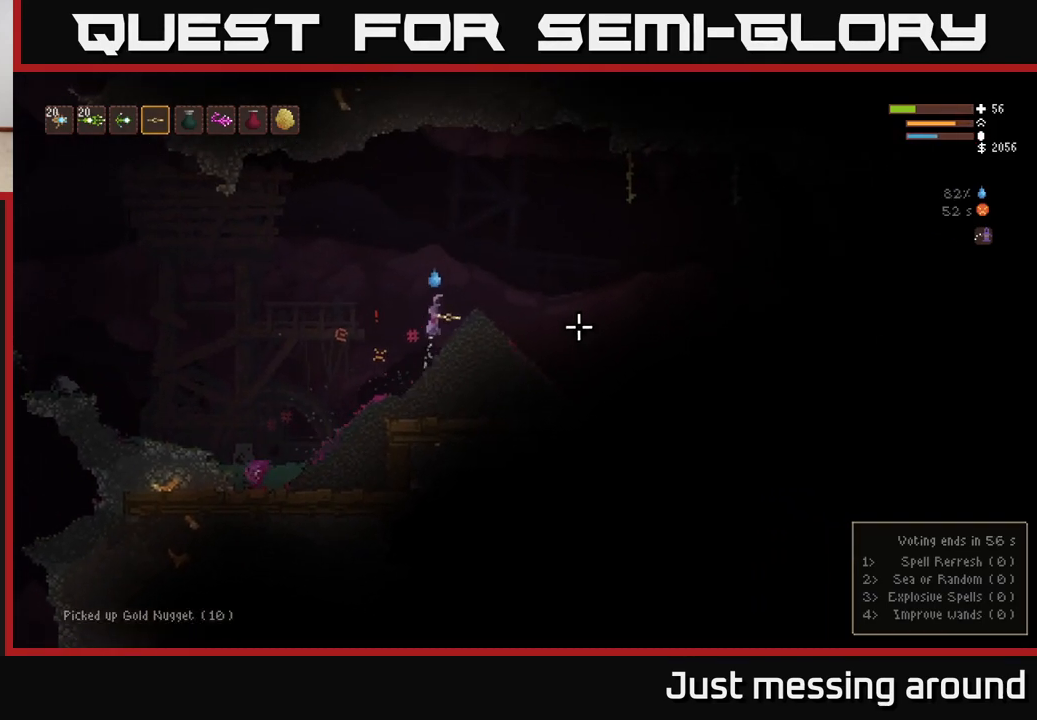
{"buttons": [], "left_stick": "right", "right_stick": "down-right", "events": [[100, "L2", "up"], [333, "right_stick", "down-right"]]}
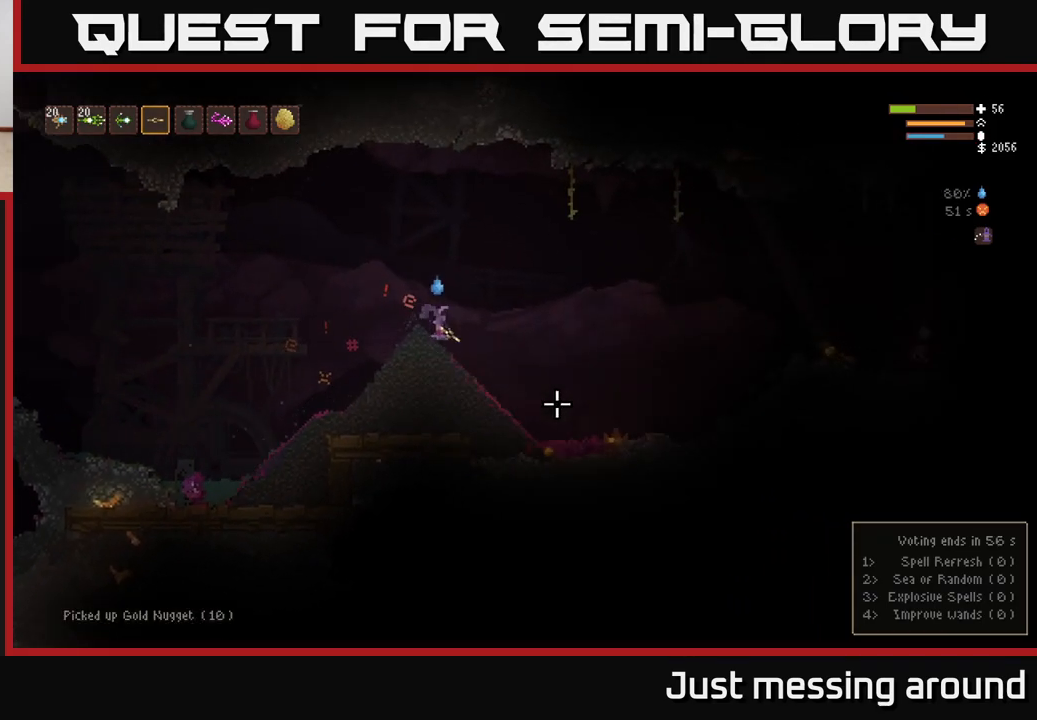
{"buttons": [], "left_stick": "right", "right_stick": "right", "events": [[283, "right_stick", "right"]]}
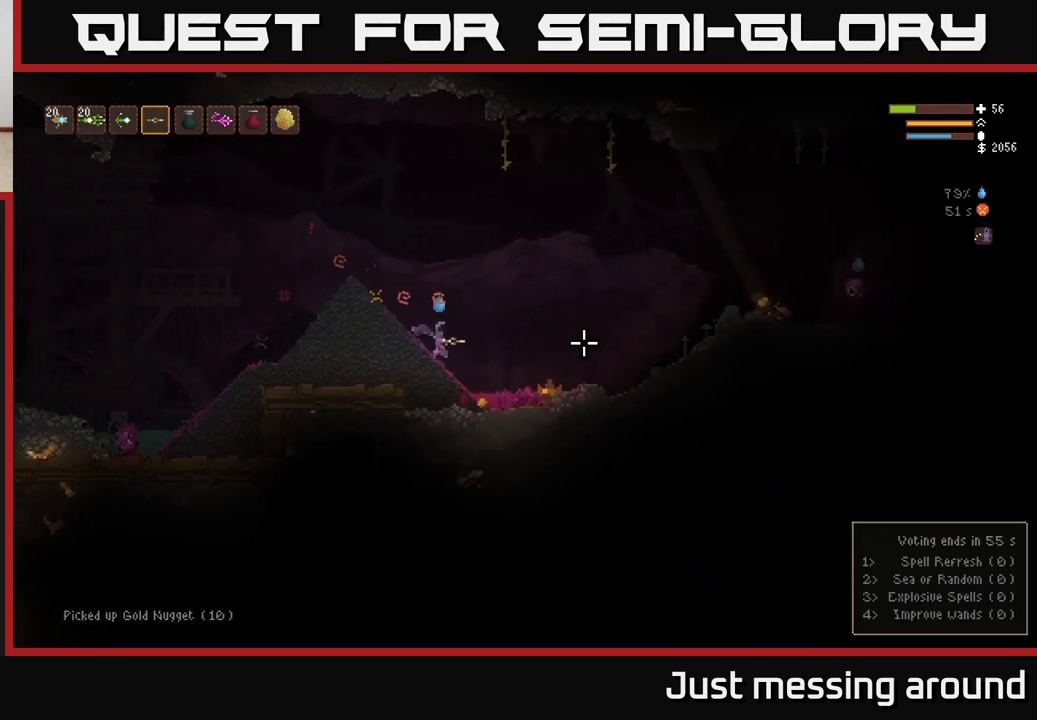
{"buttons": [], "left_stick": "right", "right_stick": "right", "events": [[333, "L2", "down"], [433, "L2", "up"]]}
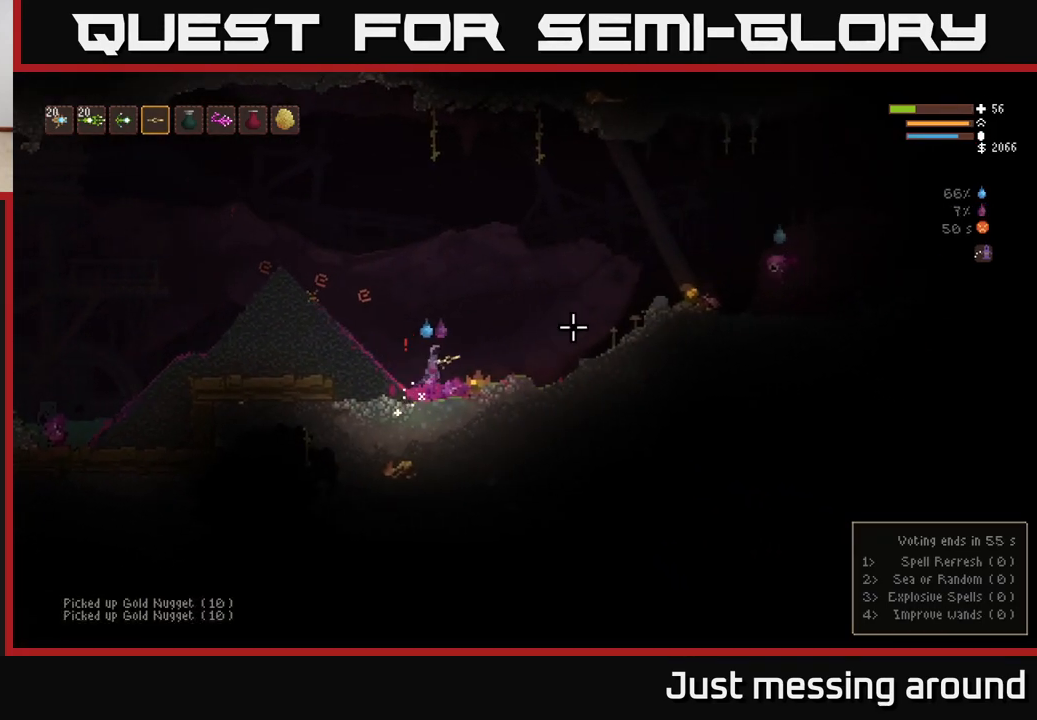
{"buttons": [], "left_stick": "right", "right_stick": "up-right", "events": [[250, "right_stick", "up-right"], [267, "R2", "down"], [350, "R2", "up"]]}
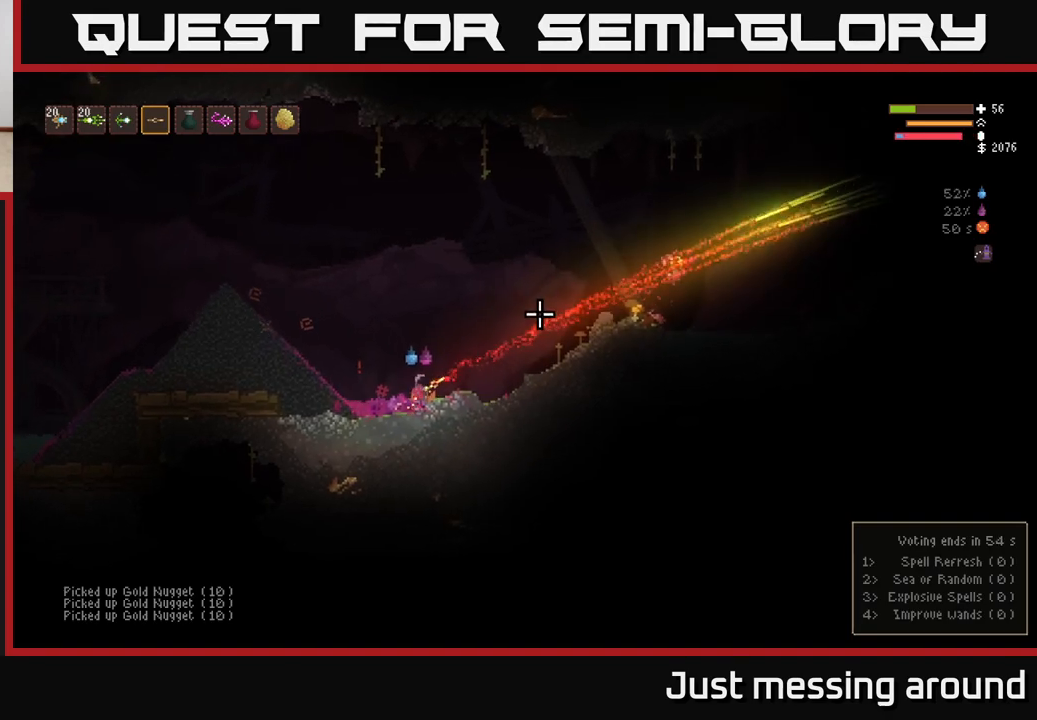
{"buttons": [], "left_stick": "right", "right_stick": "up-right", "events": [[233, "L2", "down"], [417, "L2", "up"]]}
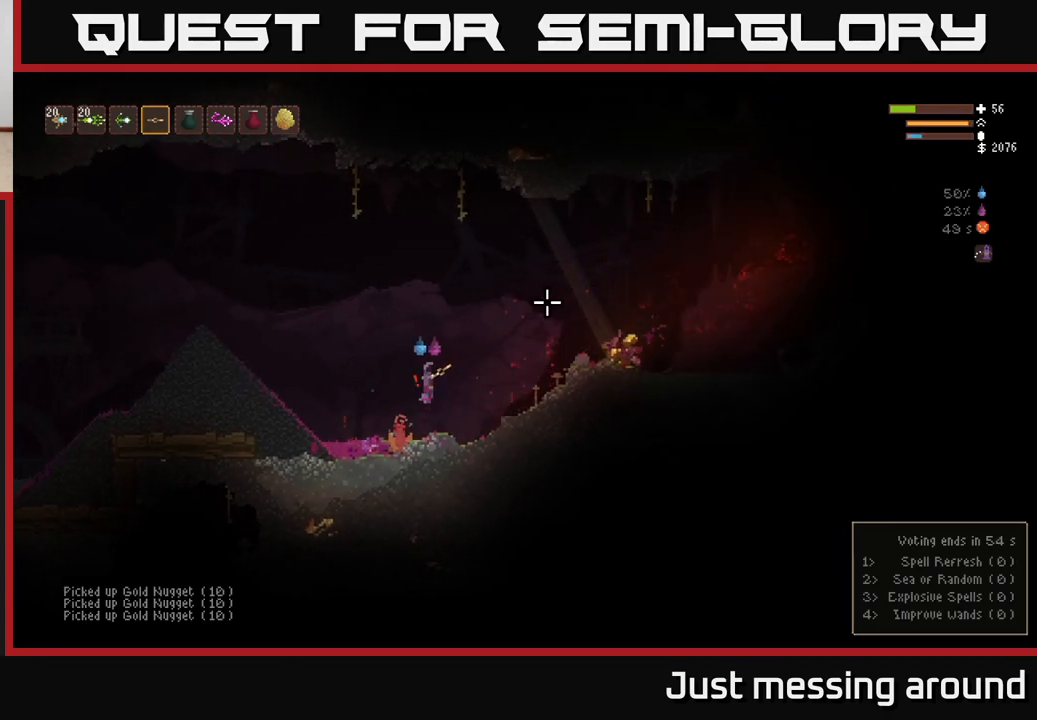
{"buttons": ["L2"], "left_stick": "right", "right_stick": "up-right", "events": [[500, "L2", "down"]]}
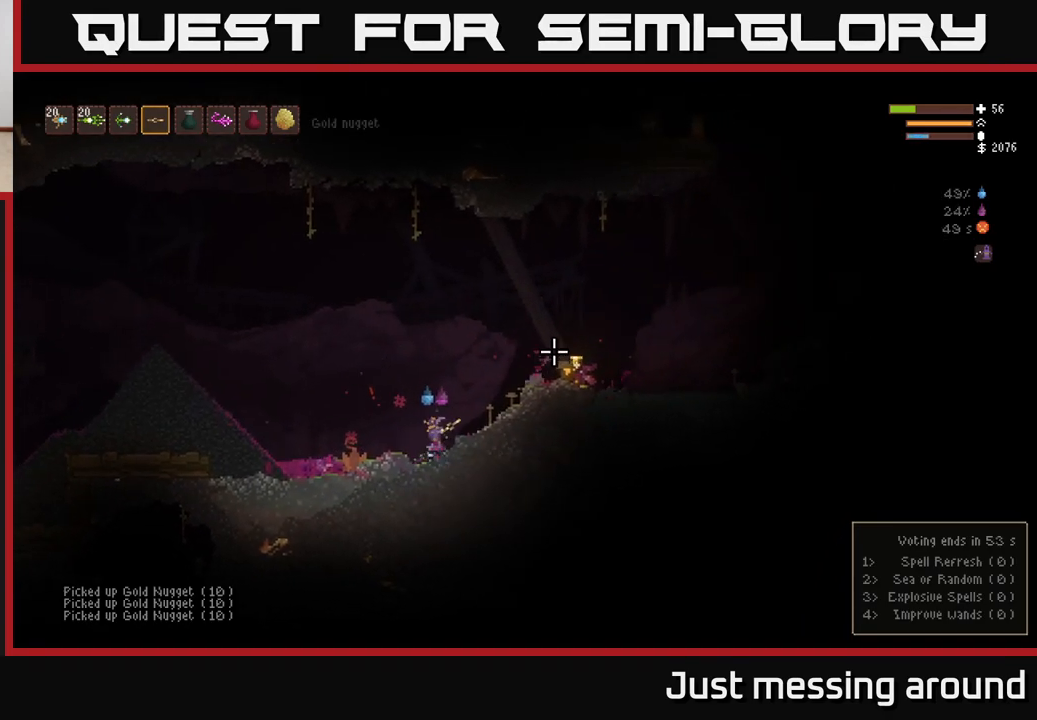
{"buttons": ["L2"], "left_stick": "right", "right_stick": "right", "events": [[400, "right_stick", "right"]]}
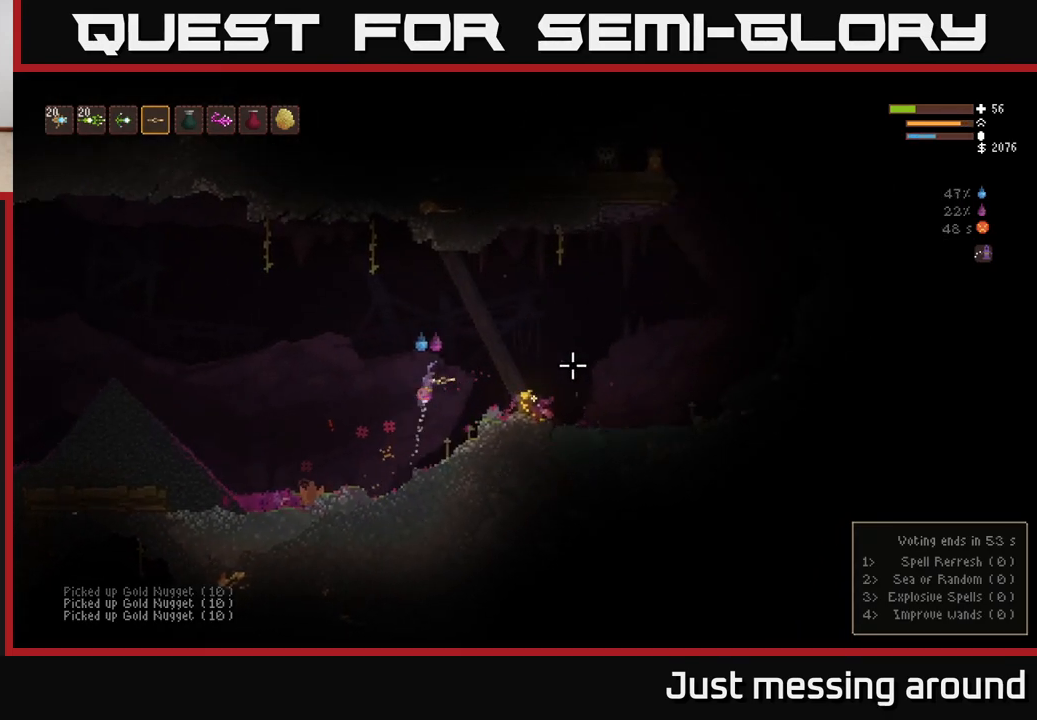
{"buttons": [], "left_stick": "right", "right_stick": "right", "events": [[150, "L2", "up"]]}
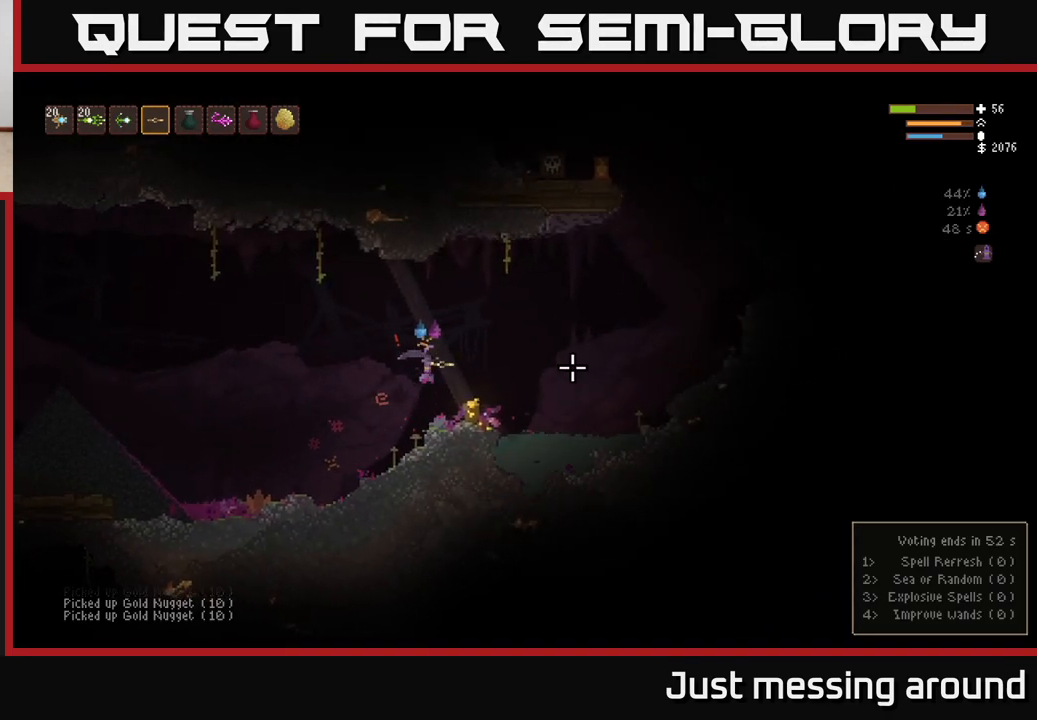
{"buttons": ["L2"], "left_stick": "right", "right_stick": "right", "events": [[383, "L2", "down"]]}
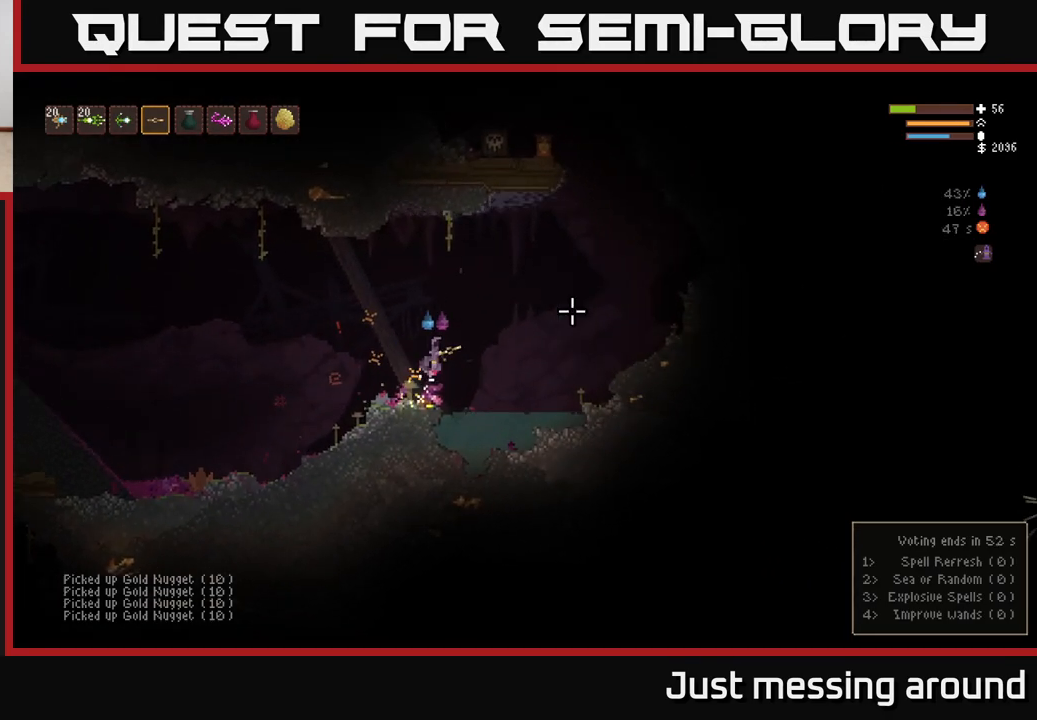
{"buttons": ["R2"], "left_stick": "right", "right_stick": "up", "events": [[50, "right_stick", "up-right"], [283, "L2", "up"], [400, "right_stick", "up"], [450, "R2", "down"]]}
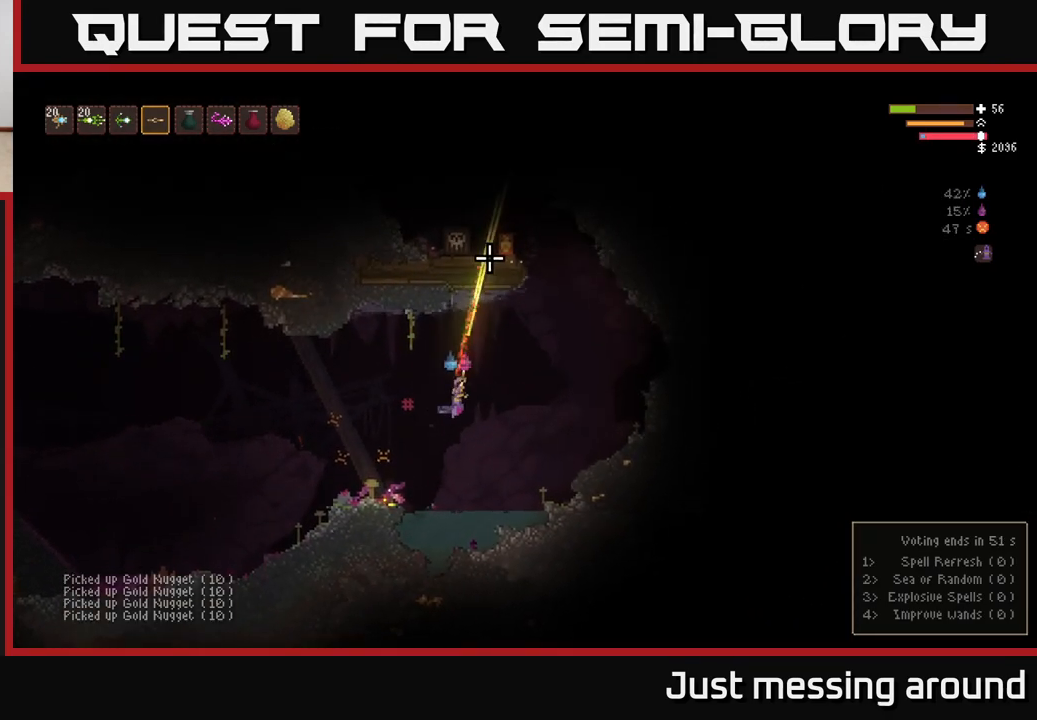
{"buttons": ["L2"], "left_stick": "right", "right_stick": "up", "events": [[17, "R2", "up"], [367, "L2", "down"]]}
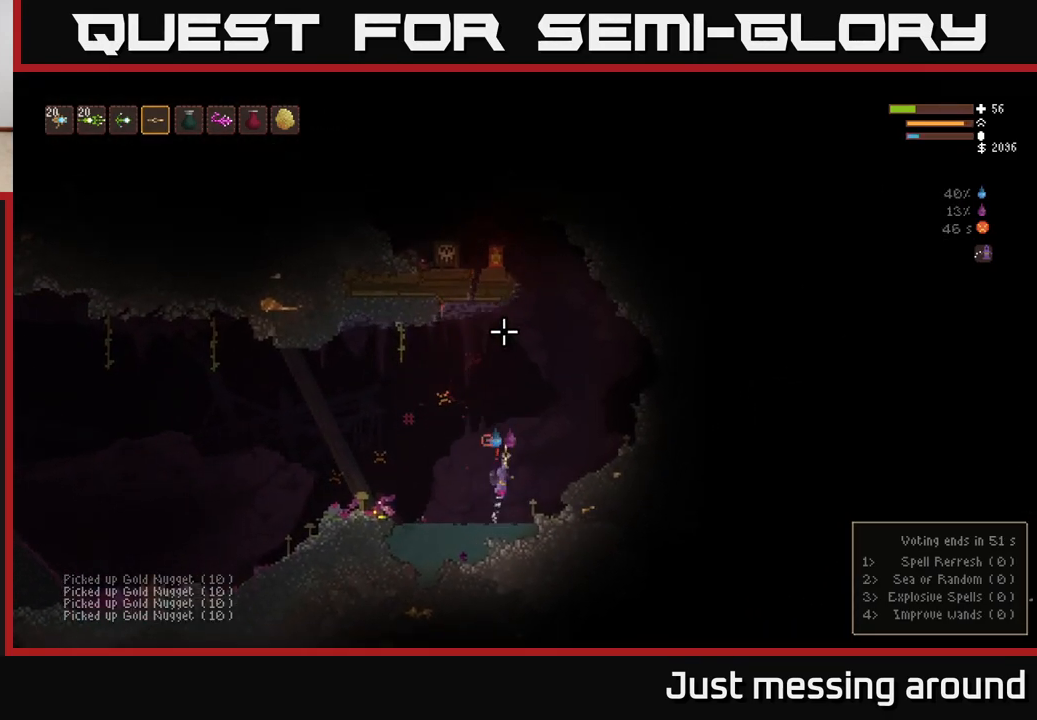
{"buttons": ["L2", "R2"], "left_stick": "right", "right_stick": "up", "events": [[500, "R2", "down"]]}
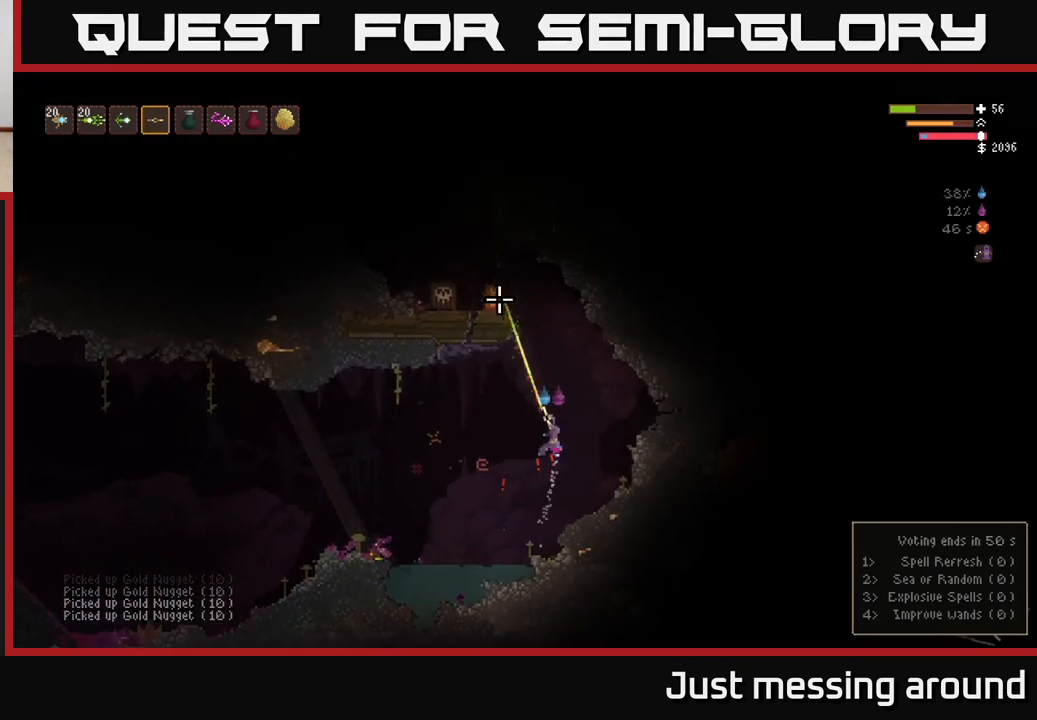
{"buttons": [], "left_stick": "right", "right_stick": "up-left", "events": [[17, "right_stick", "up-left"], [33, "L2", "up"], [83, "R2", "up"], [133, "left_stick", "center"], [350, "left_stick", "right"]]}